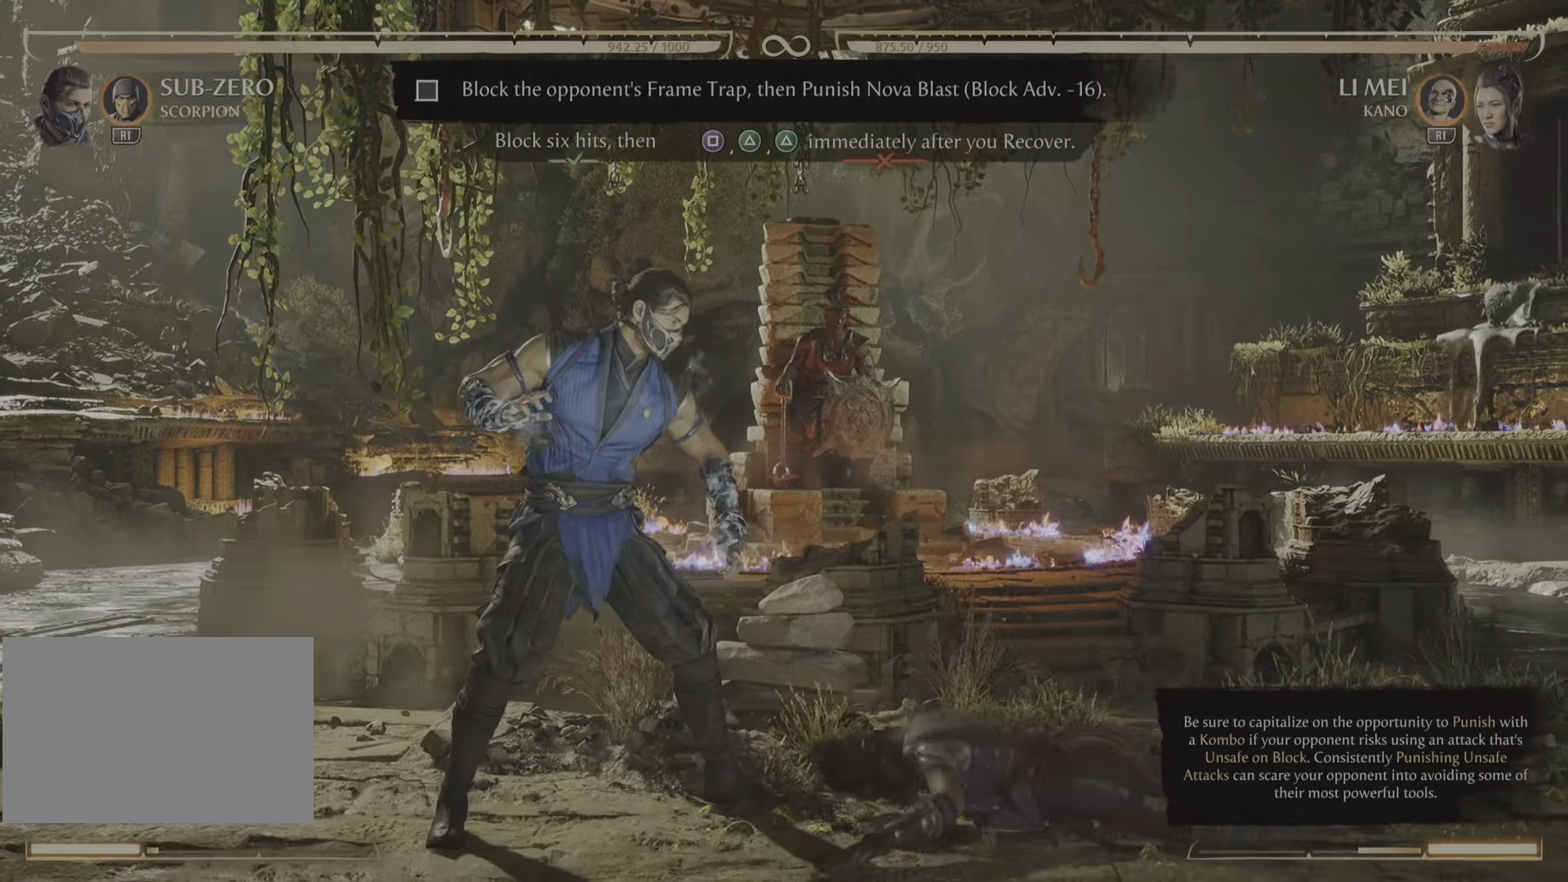
Gameplay with a controller (PlayStation layout); each line is a JSON object with the inputs held at the frame after it. "events" lists button and stick changes between this image and that frame as [ms after this image, input, new state], when the widget could be followed in between. Not read: left_stick right_stick.
{"buttons": [], "events": []}
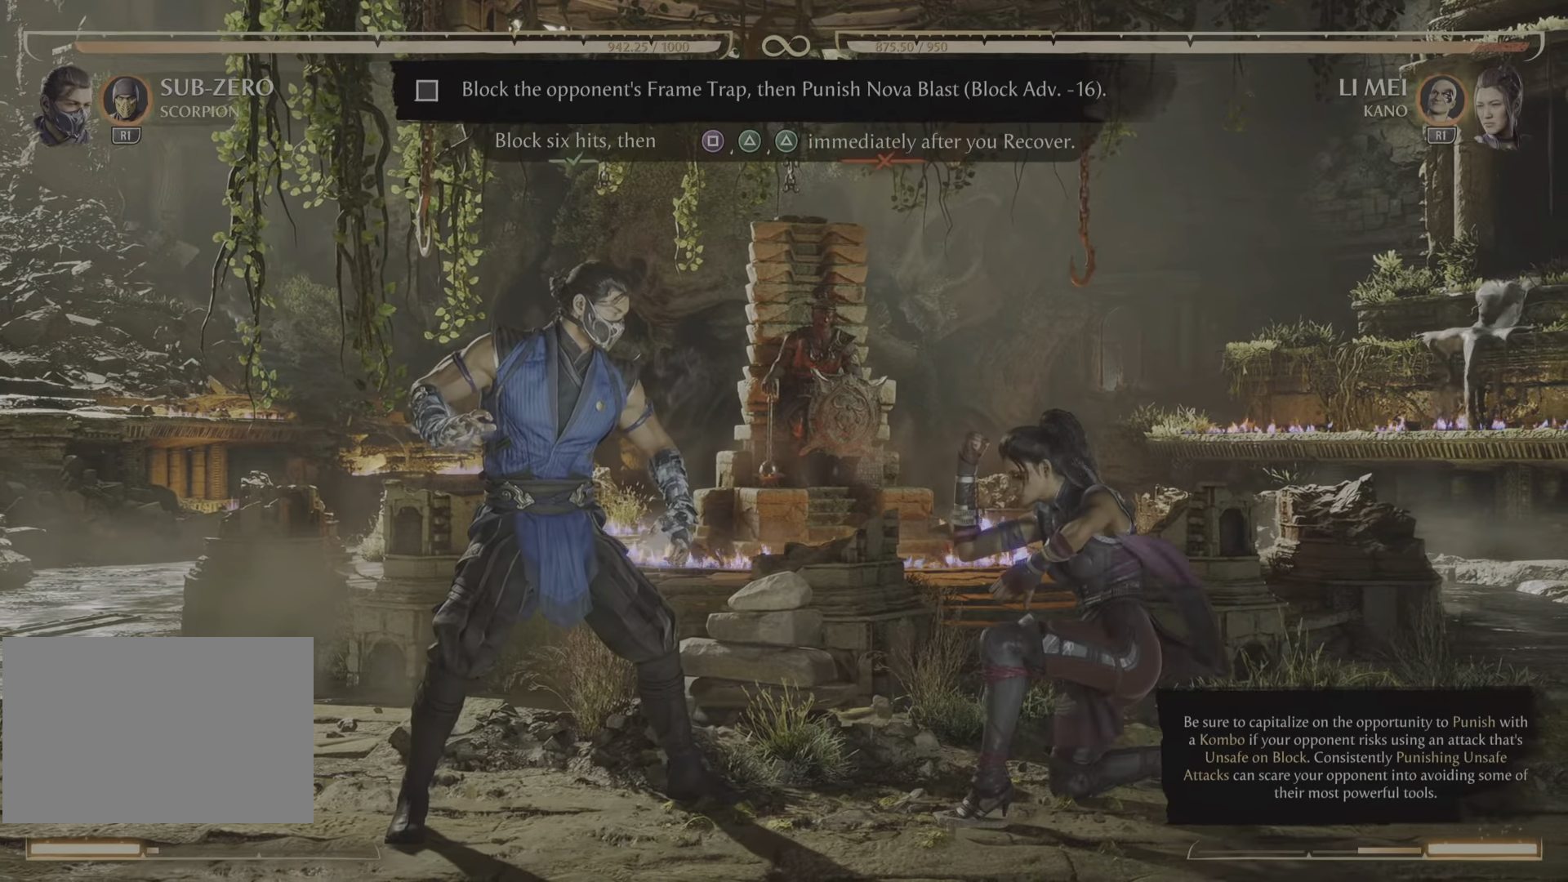
{"buttons": ["R2"], "events": [[67, "R2", "down"], [384, "CIRCLE", "down"], [401, "CROSS", "down"], [434, "CIRCLE", "up"], [467, "CROSS", "up"]]}
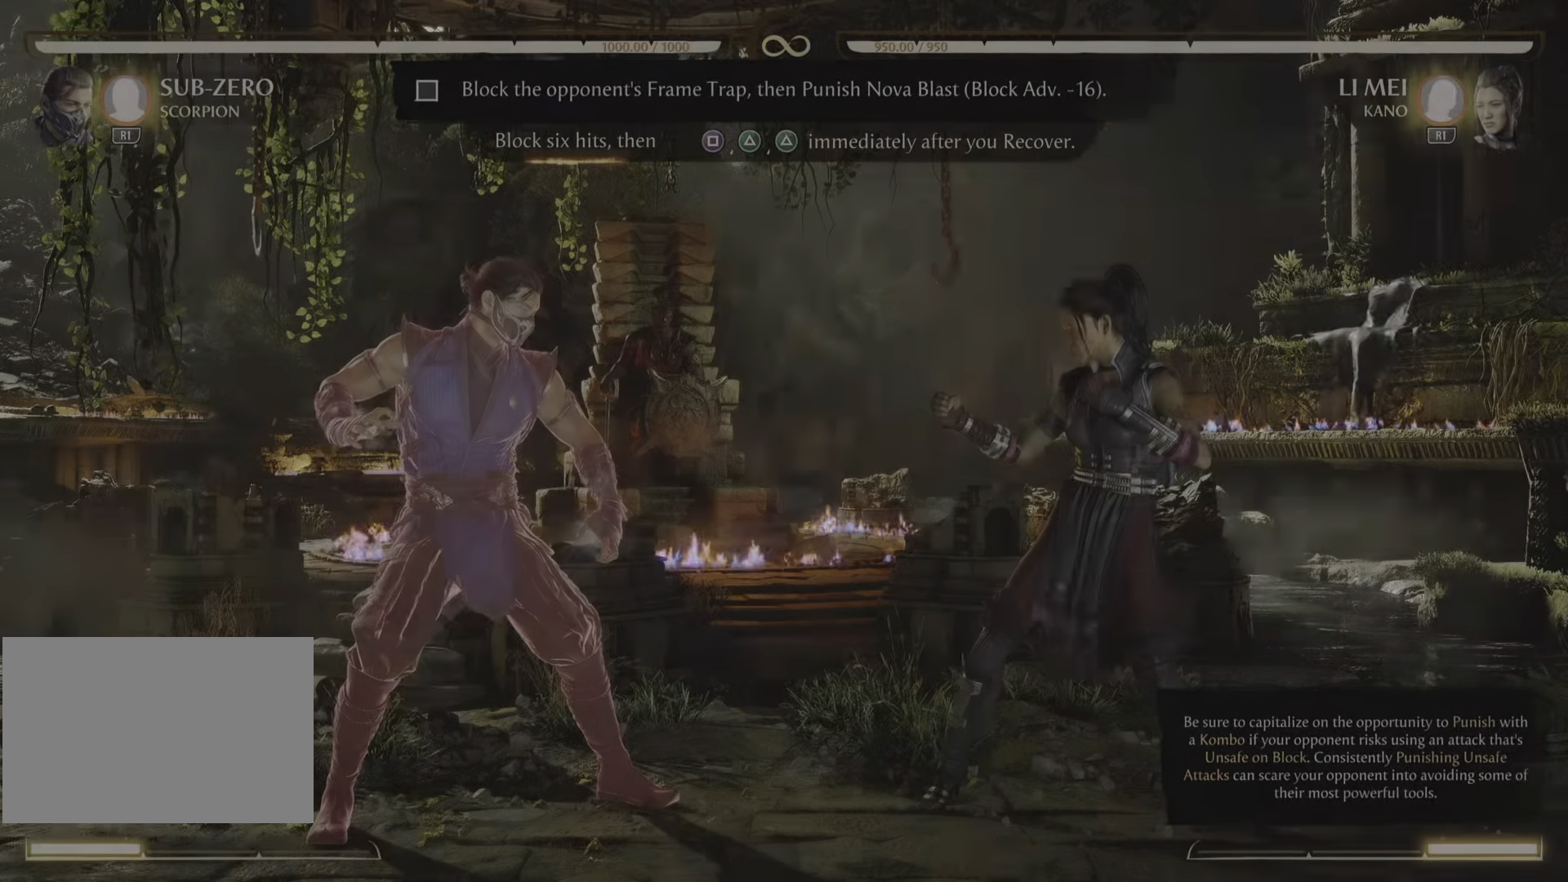
{"buttons": ["R2"], "events": []}
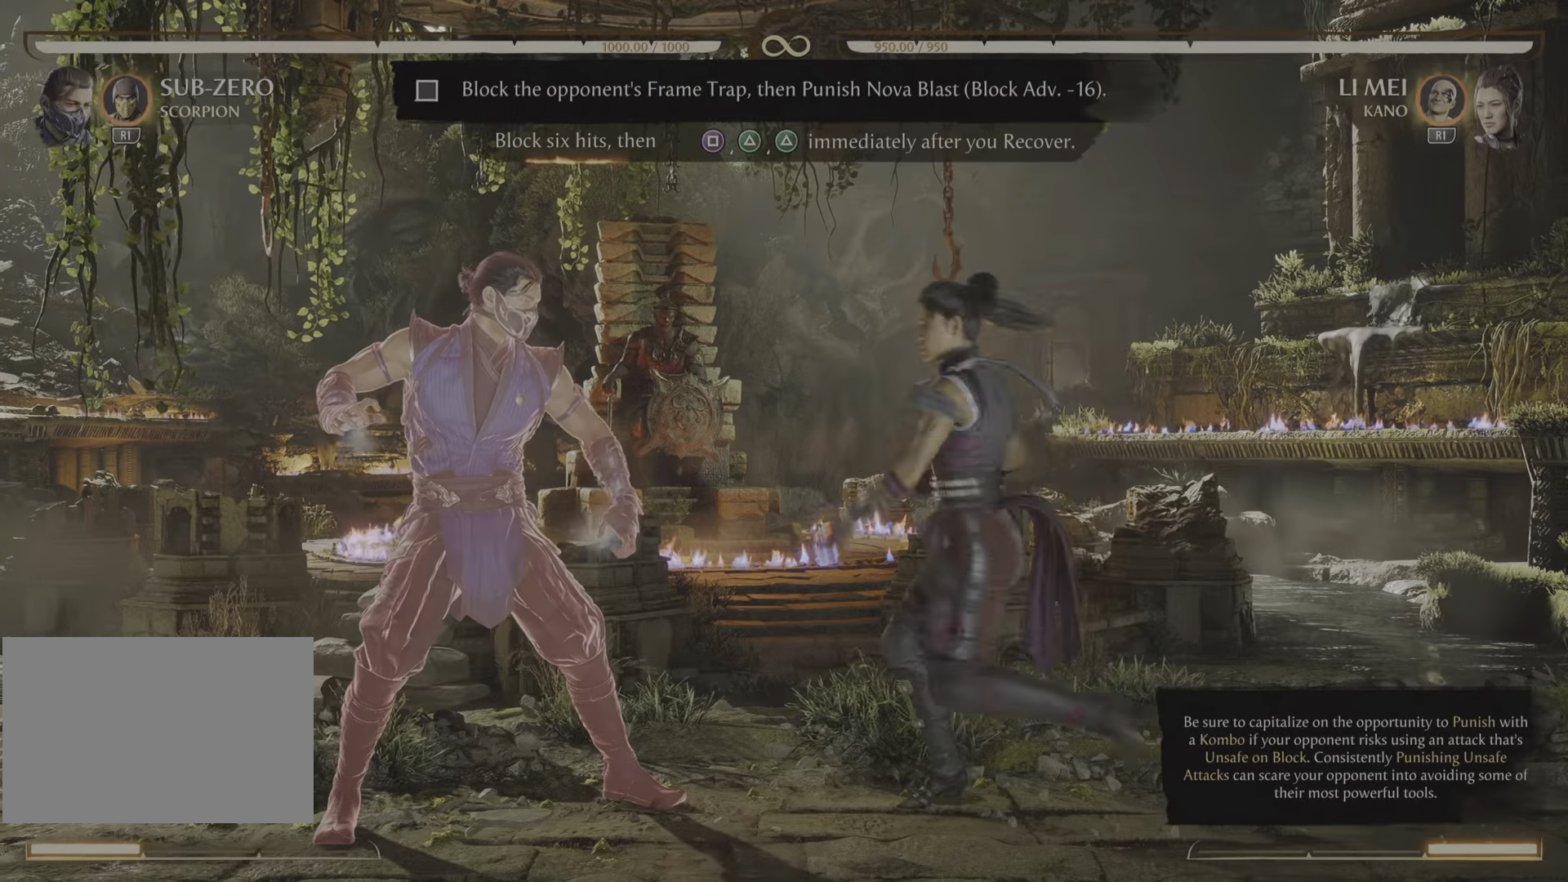
{"buttons": ["R2"], "events": []}
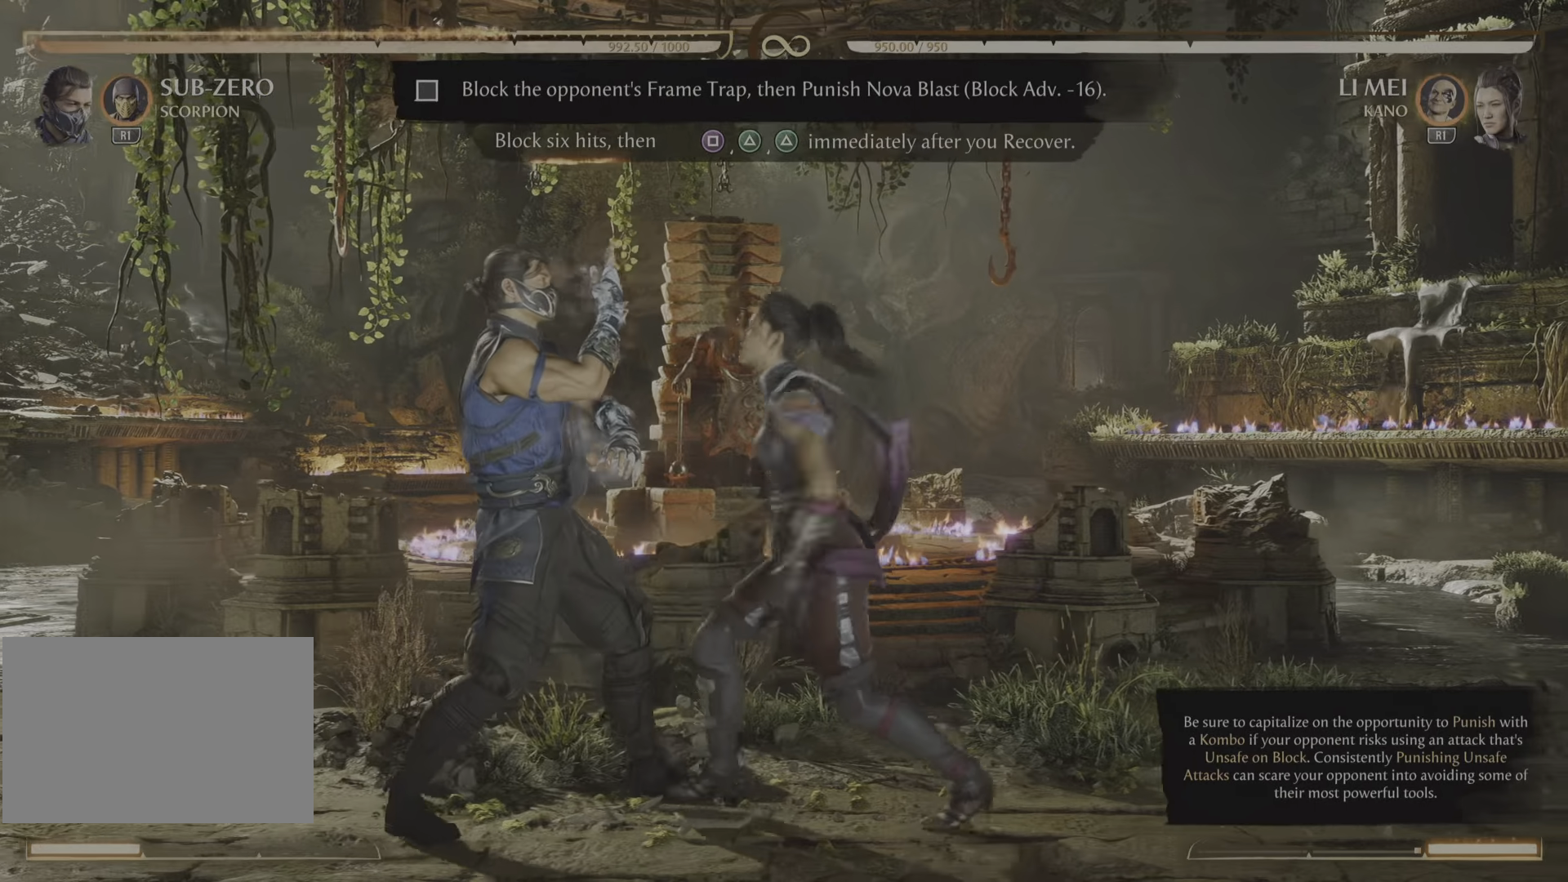
{"buttons": ["R2"], "events": []}
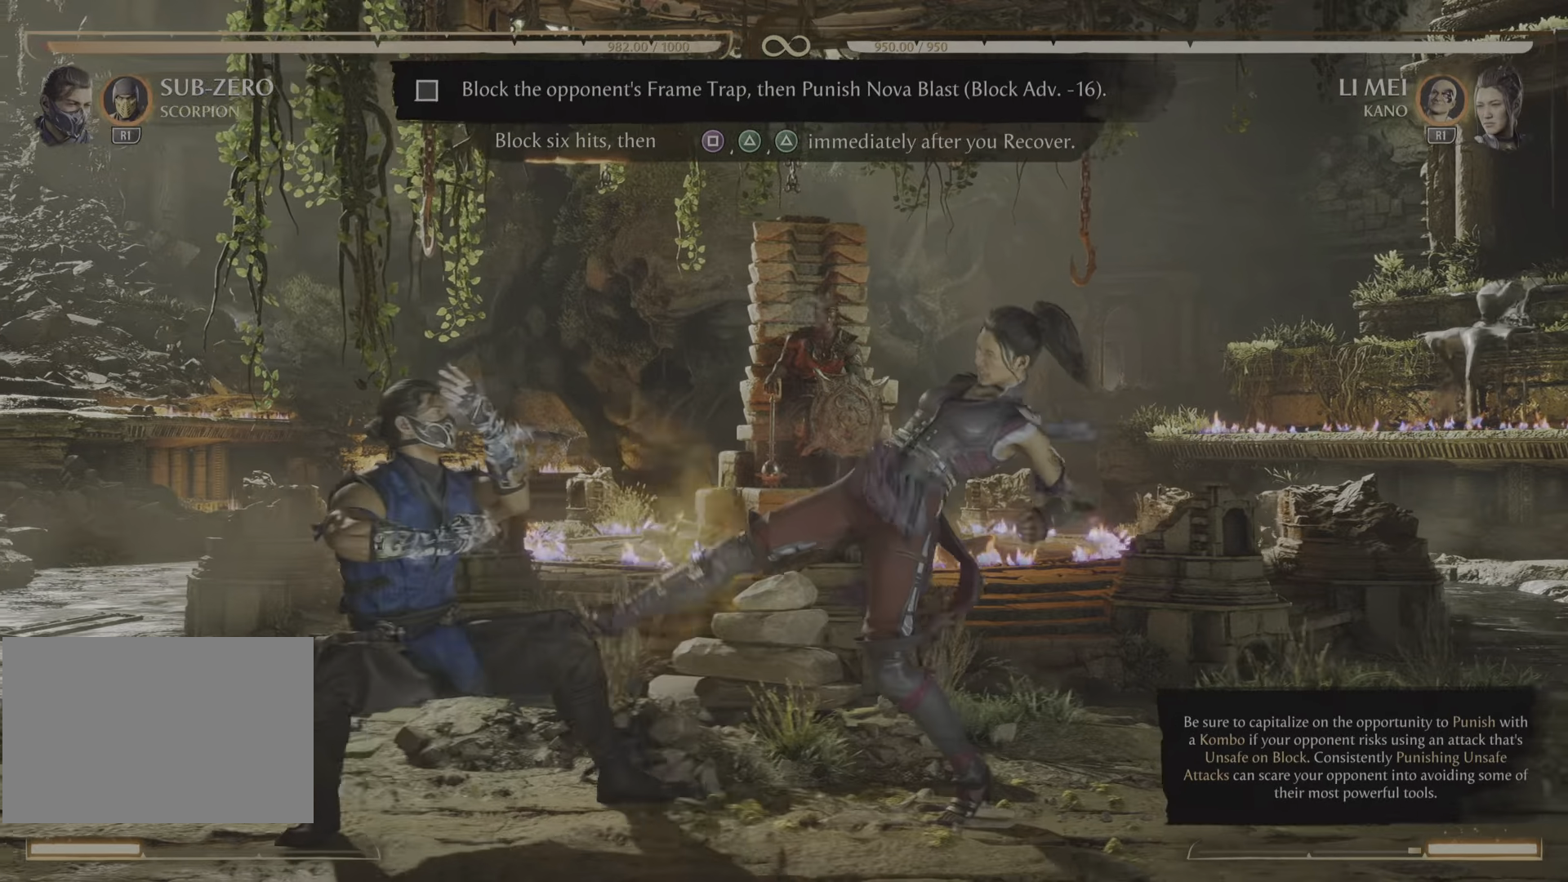
{"buttons": ["R2"], "events": []}
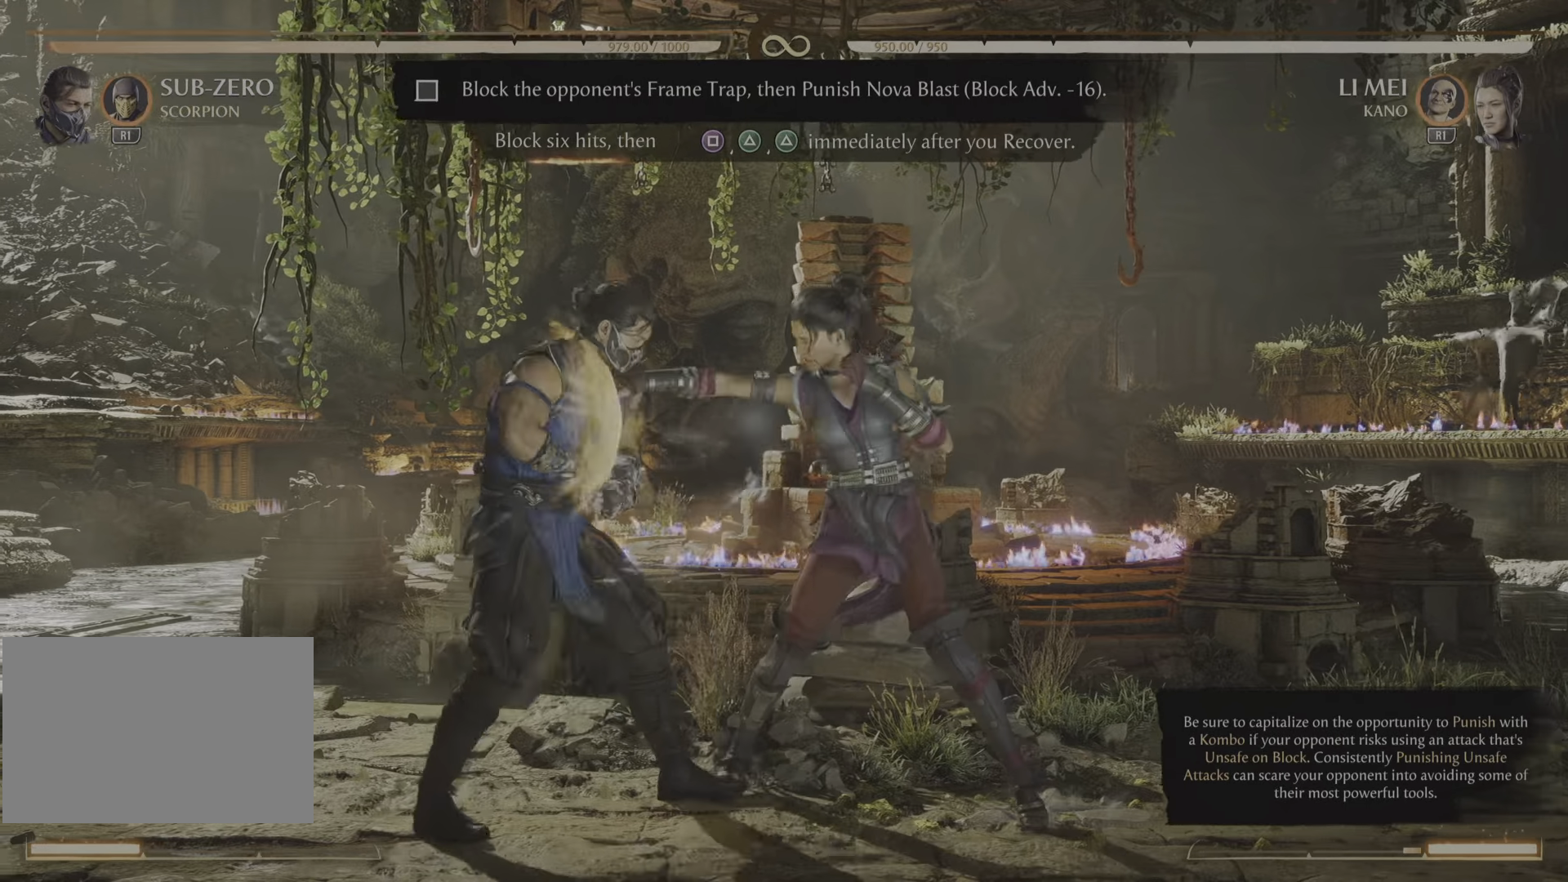
{"buttons": ["R2"], "events": []}
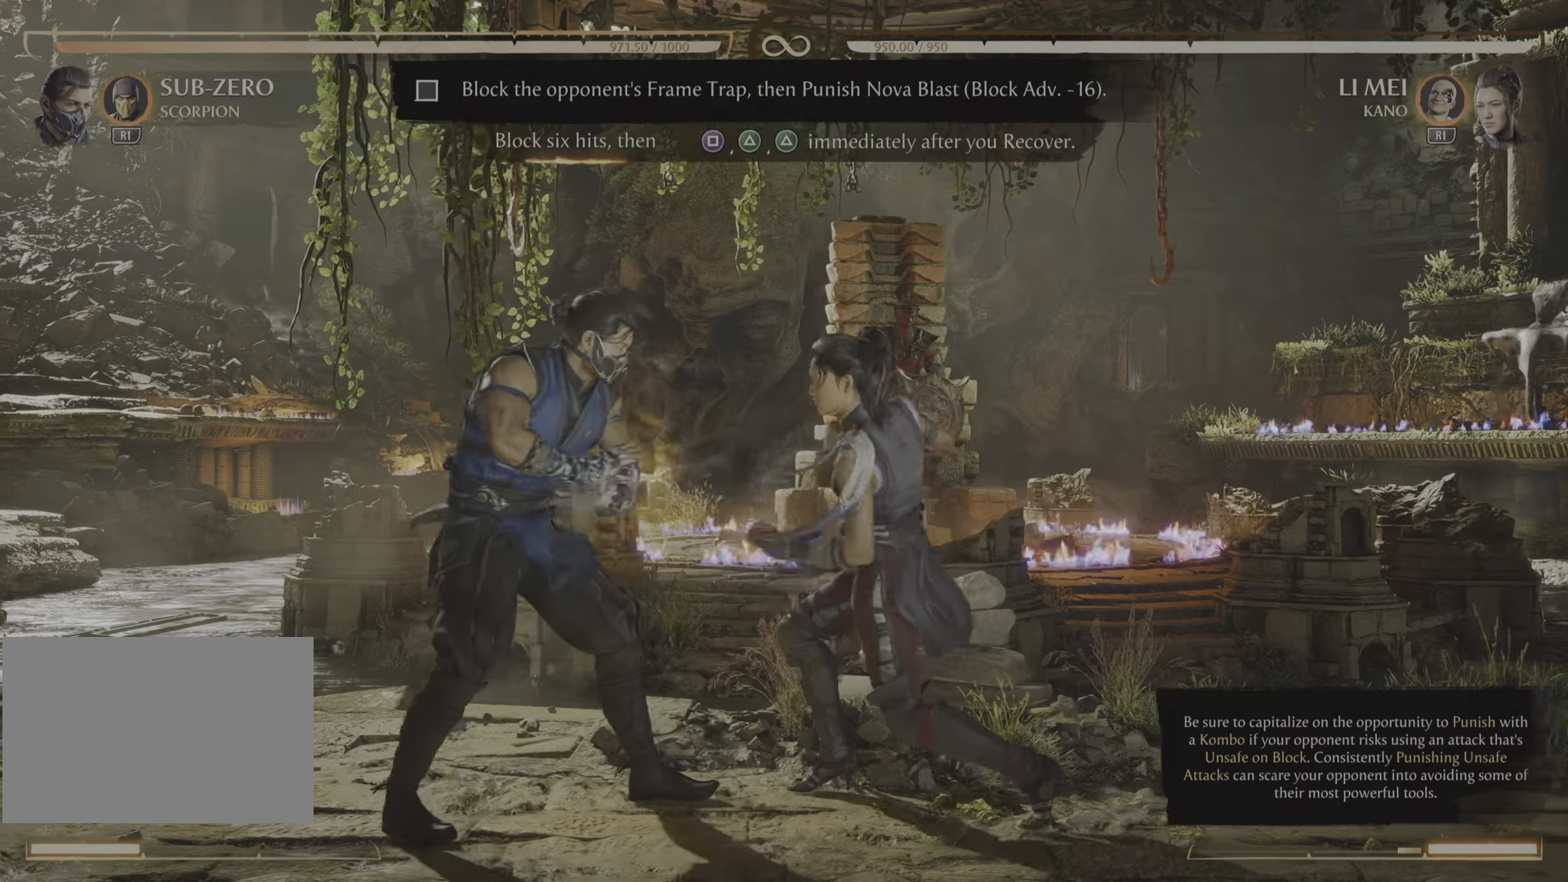
{"buttons": ["R2"], "events": []}
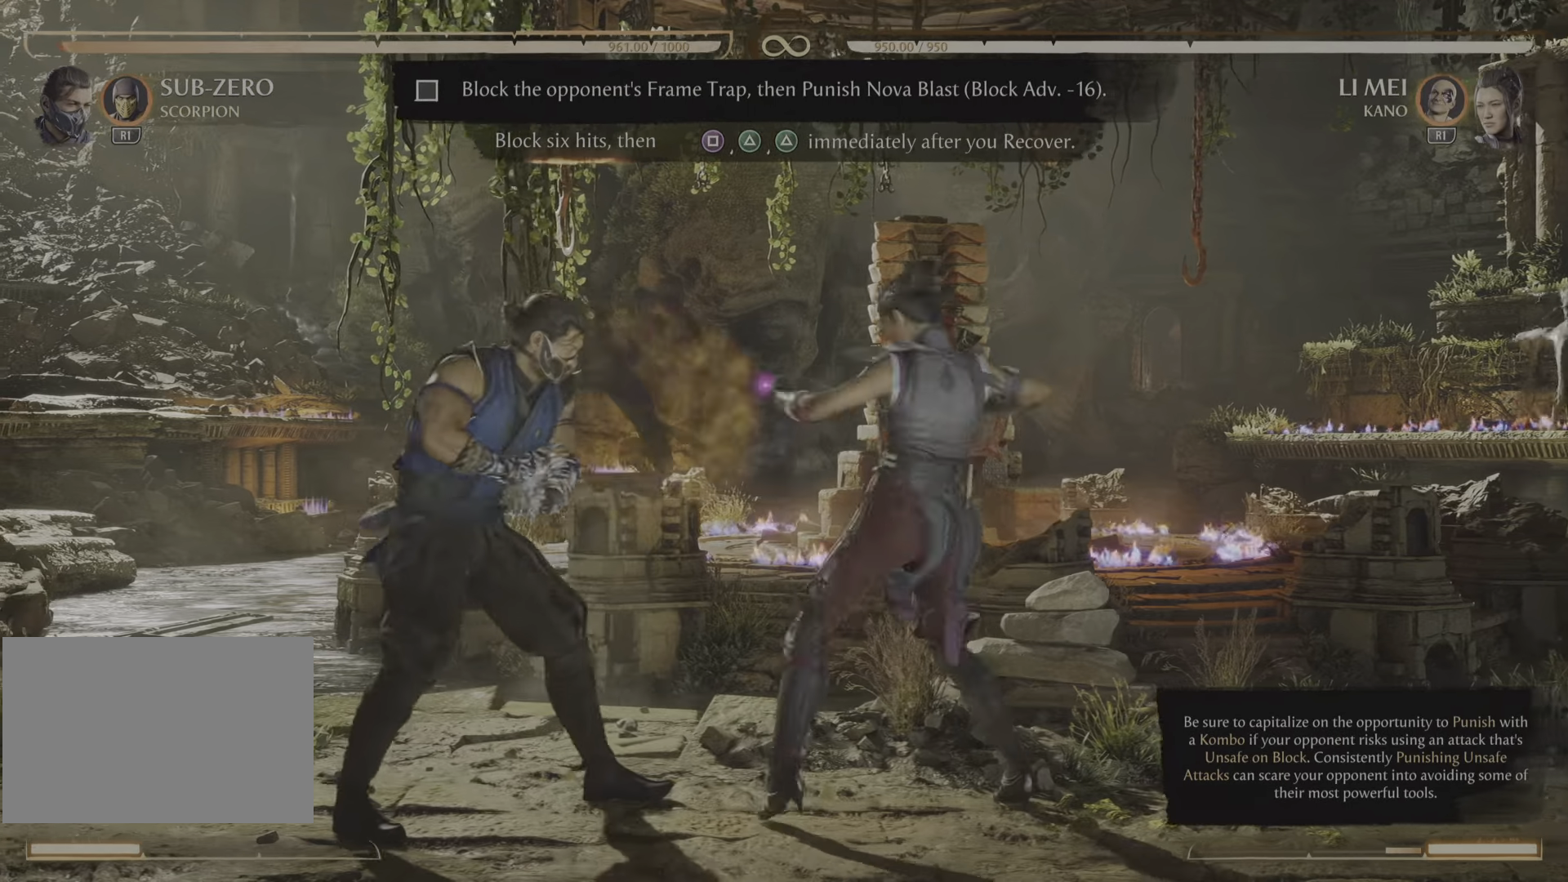
{"buttons": ["R2"], "events": []}
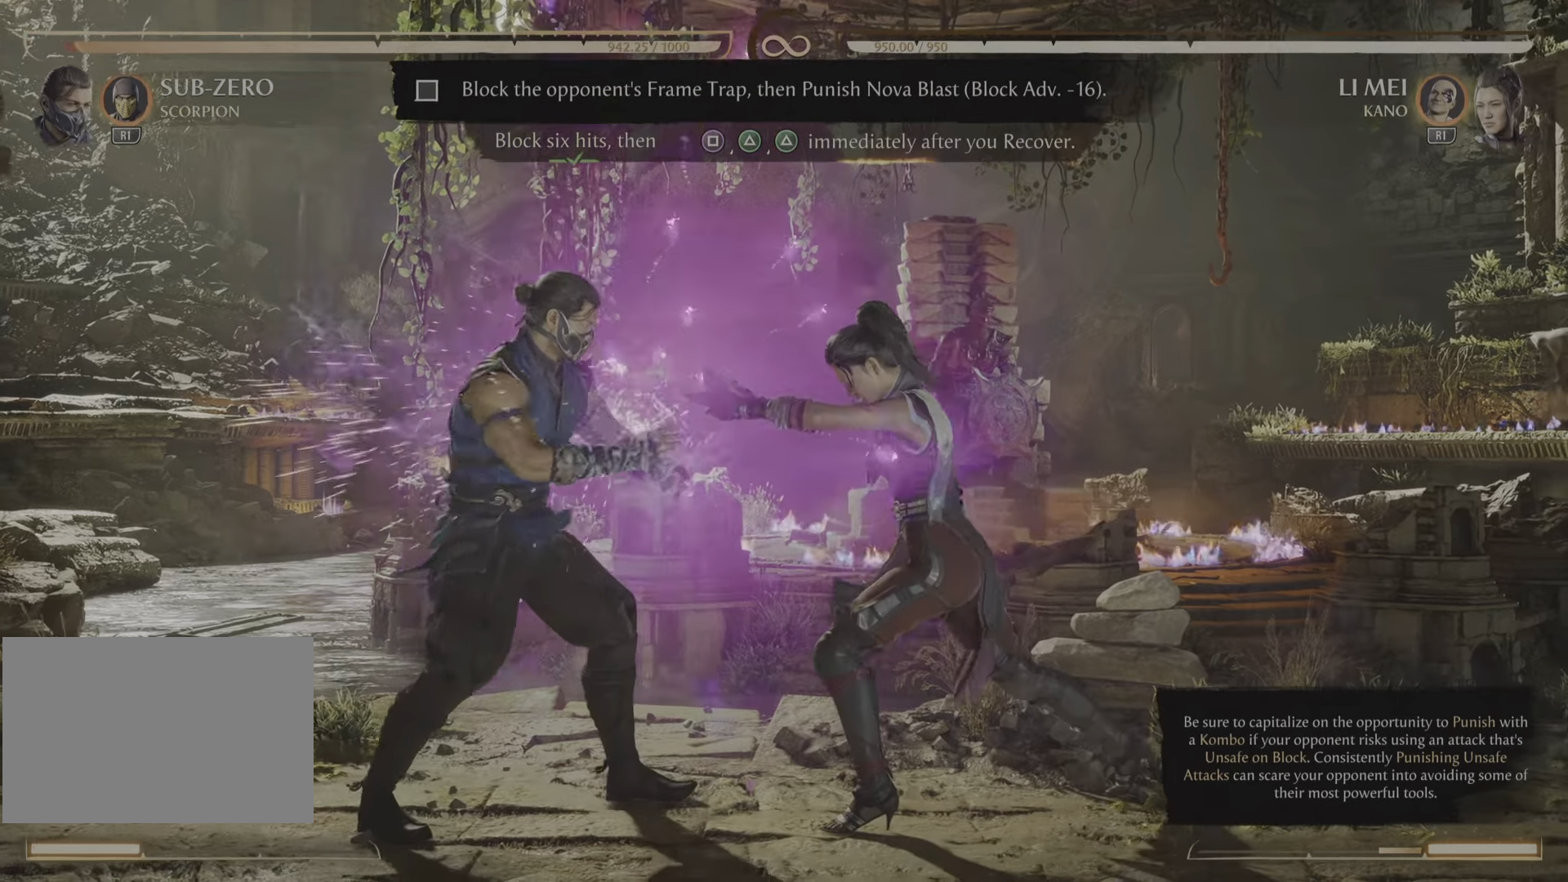
{"buttons": [], "events": [[251, "R2", "up"]]}
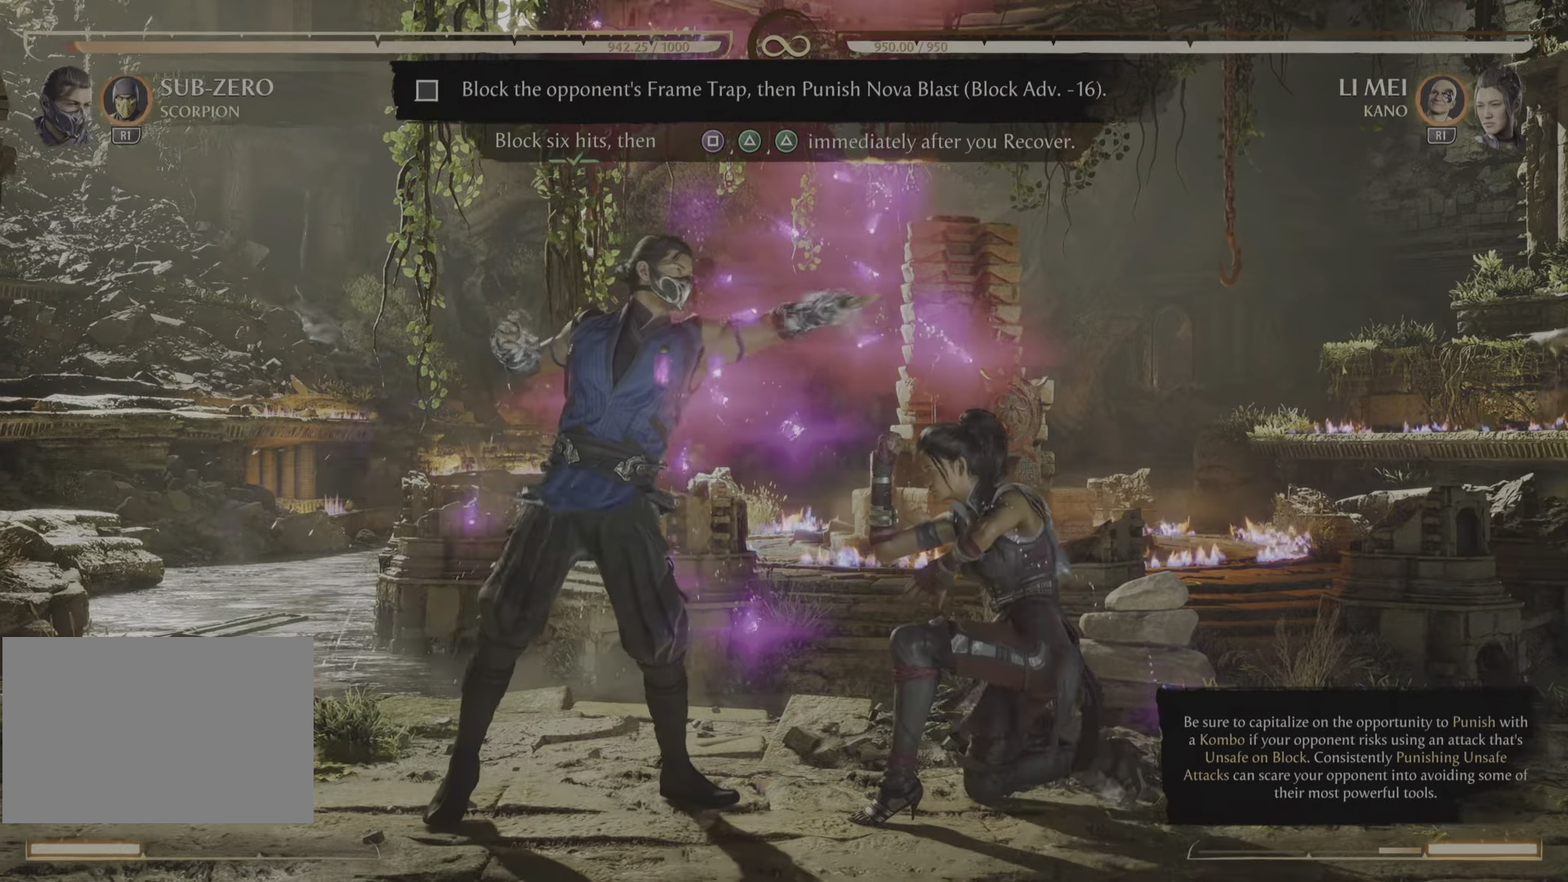
{"buttons": [], "events": []}
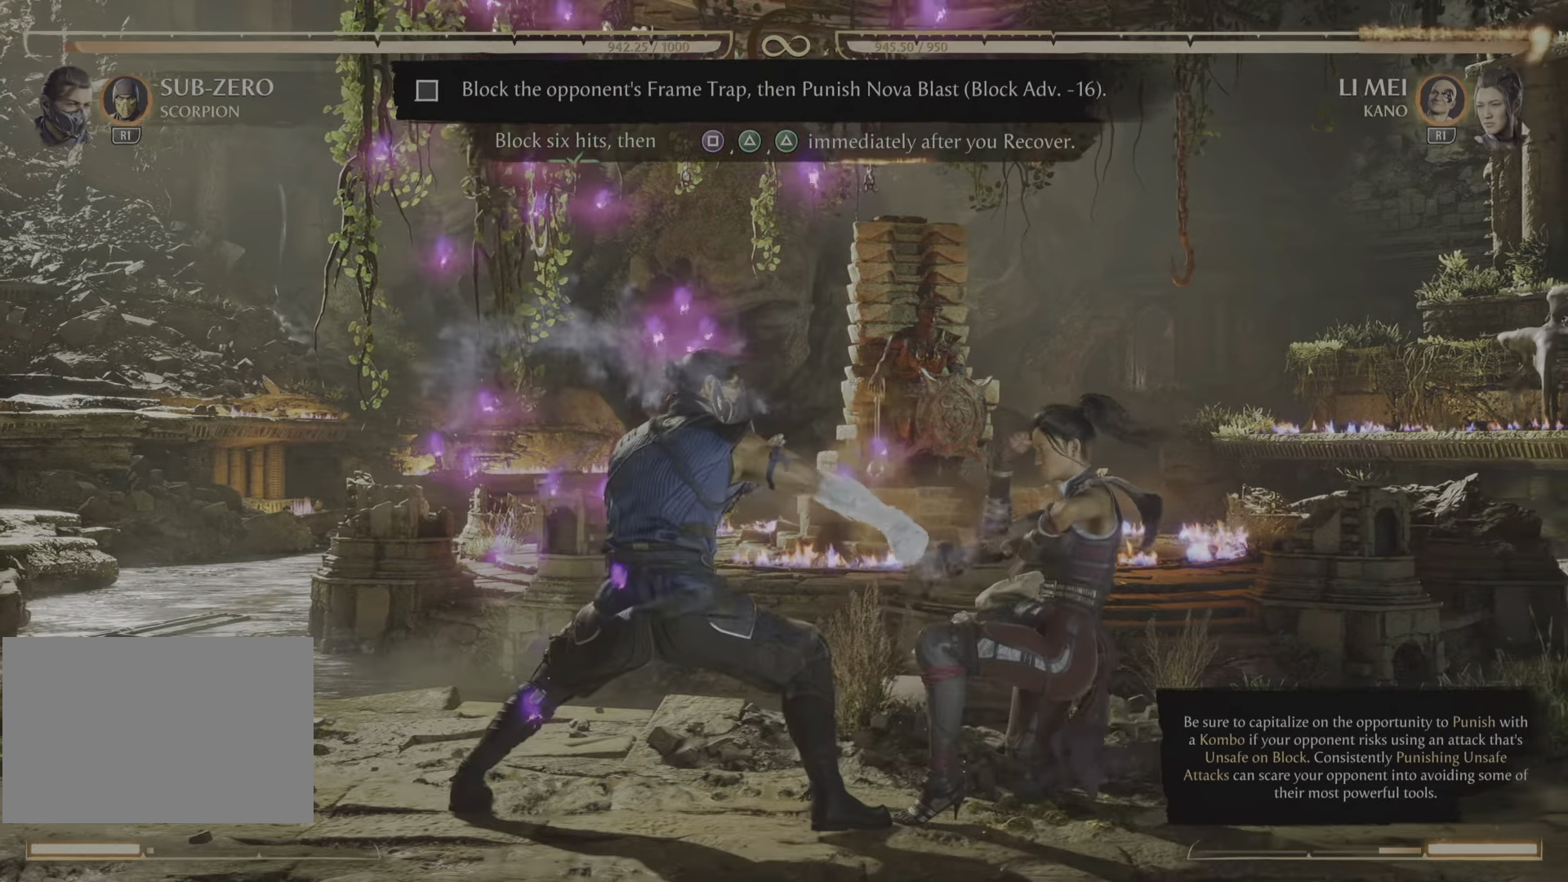
{"buttons": [], "events": []}
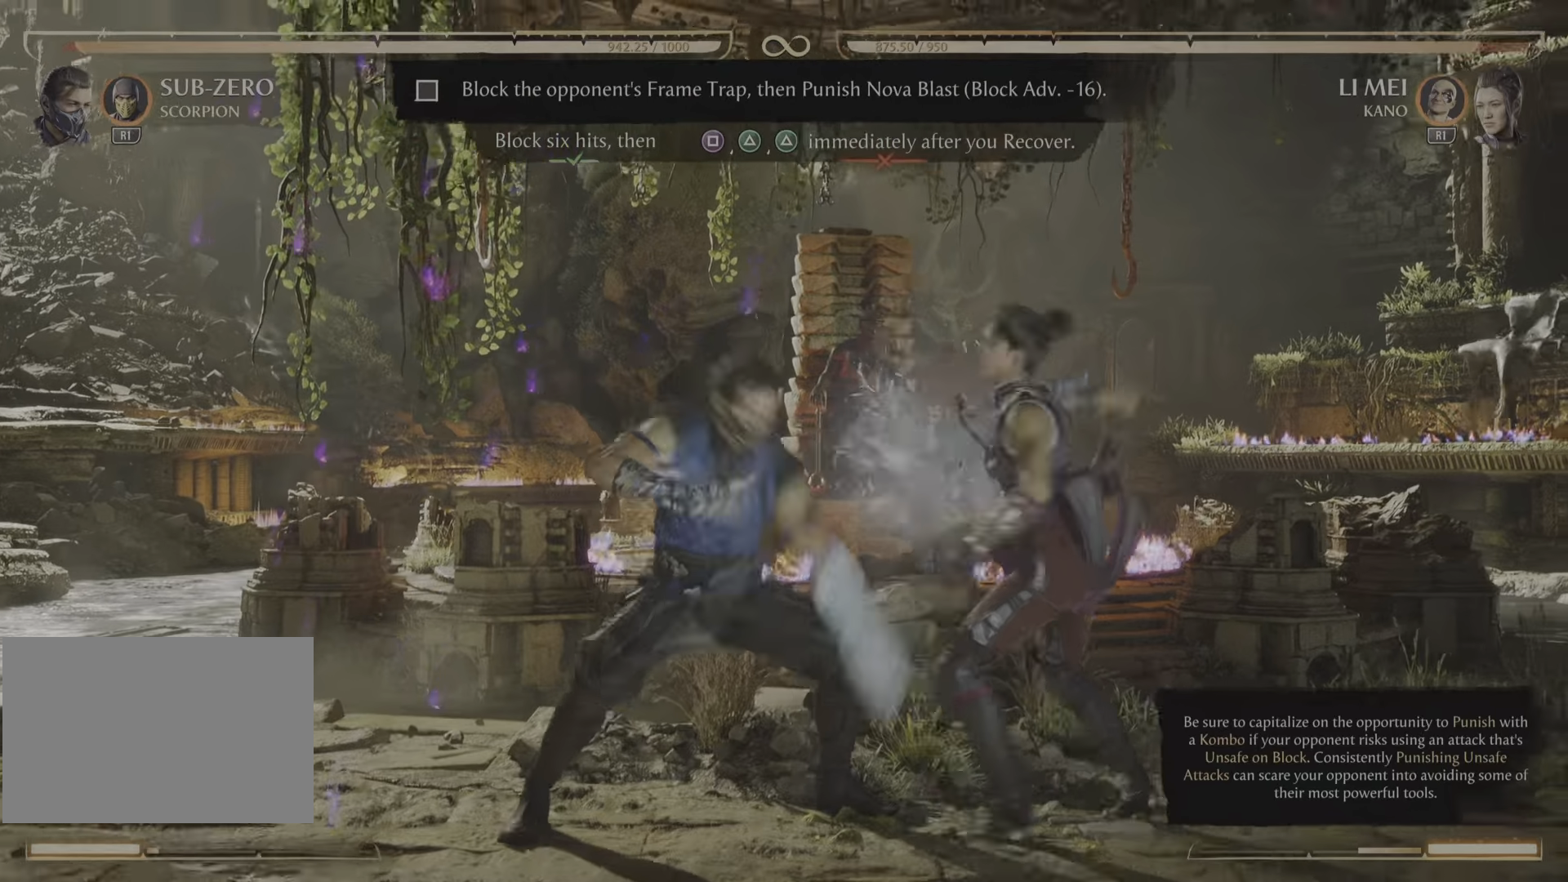
{"buttons": [], "events": []}
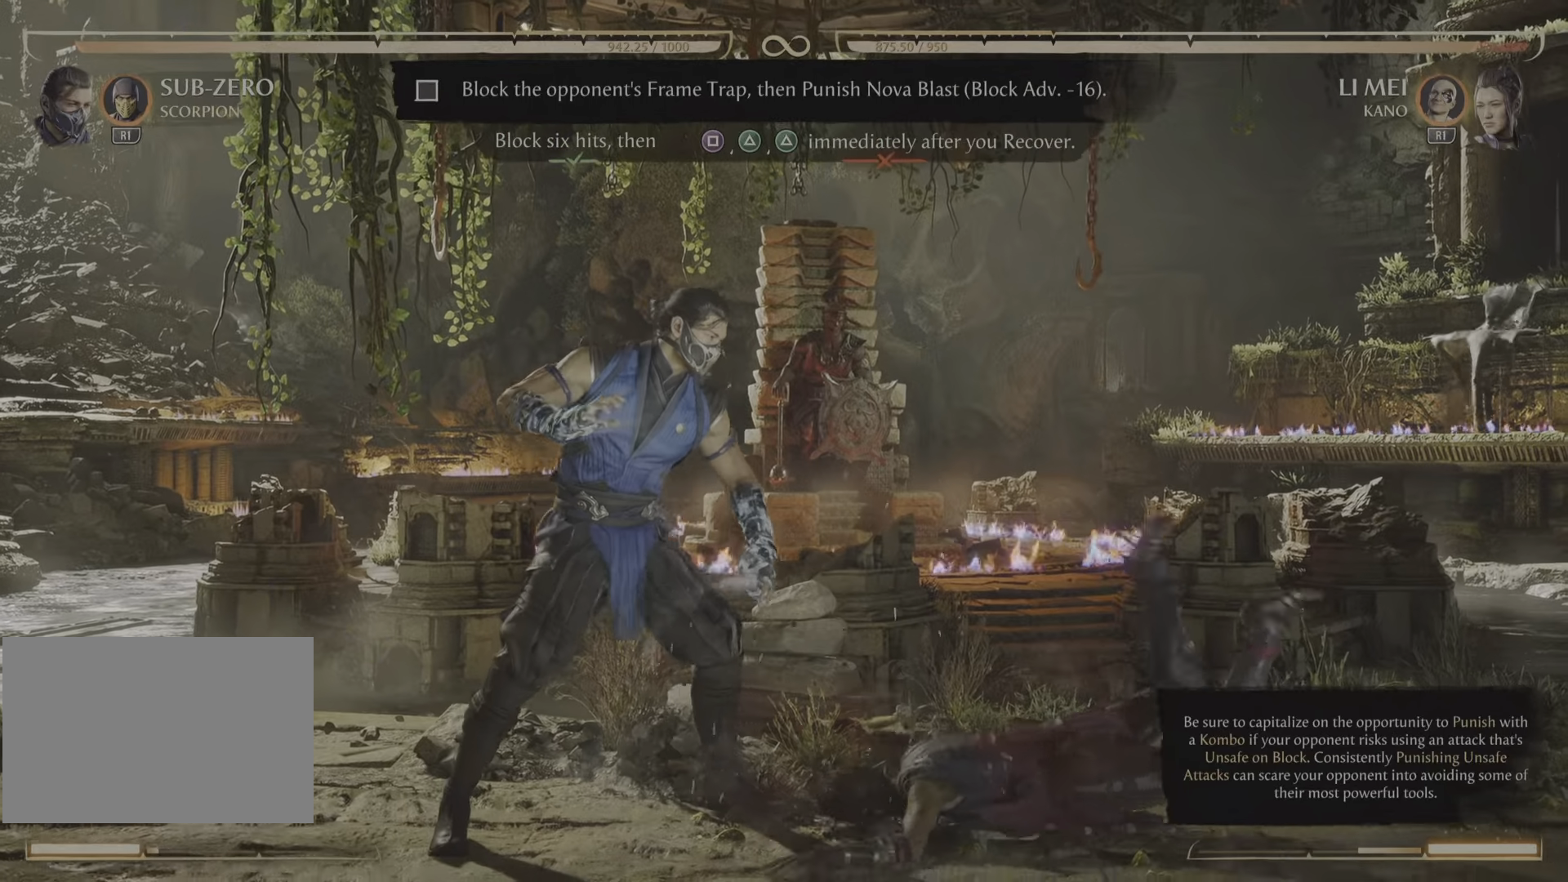
{"buttons": [], "events": [[300, "TRIANGLE", "down"], [400, "TRIANGLE", "up"]]}
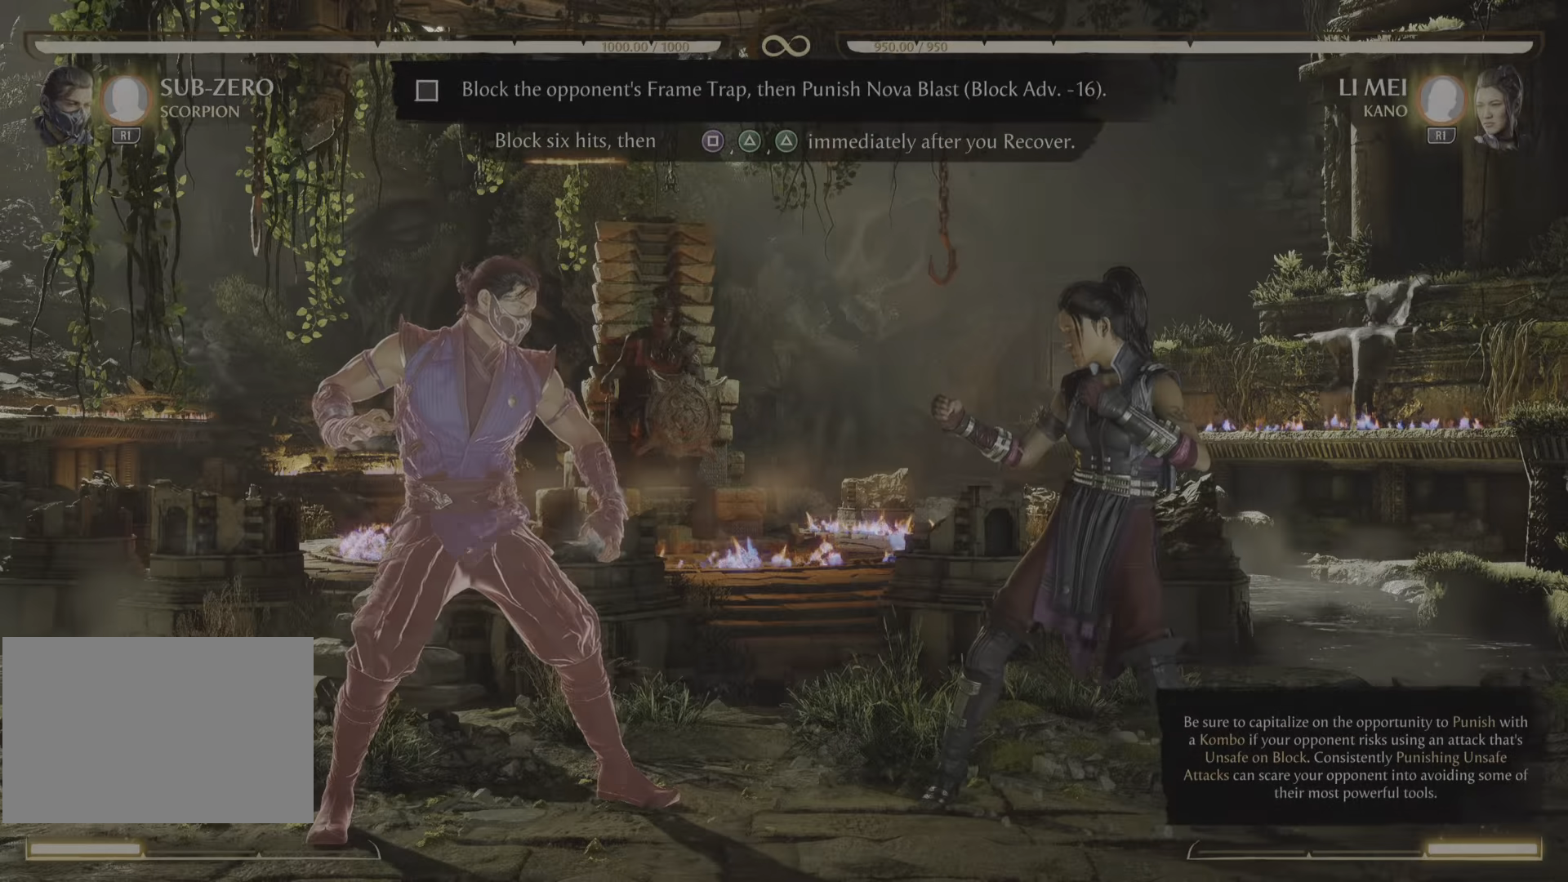
{"buttons": ["R2"], "events": [[301, "R2", "down"]]}
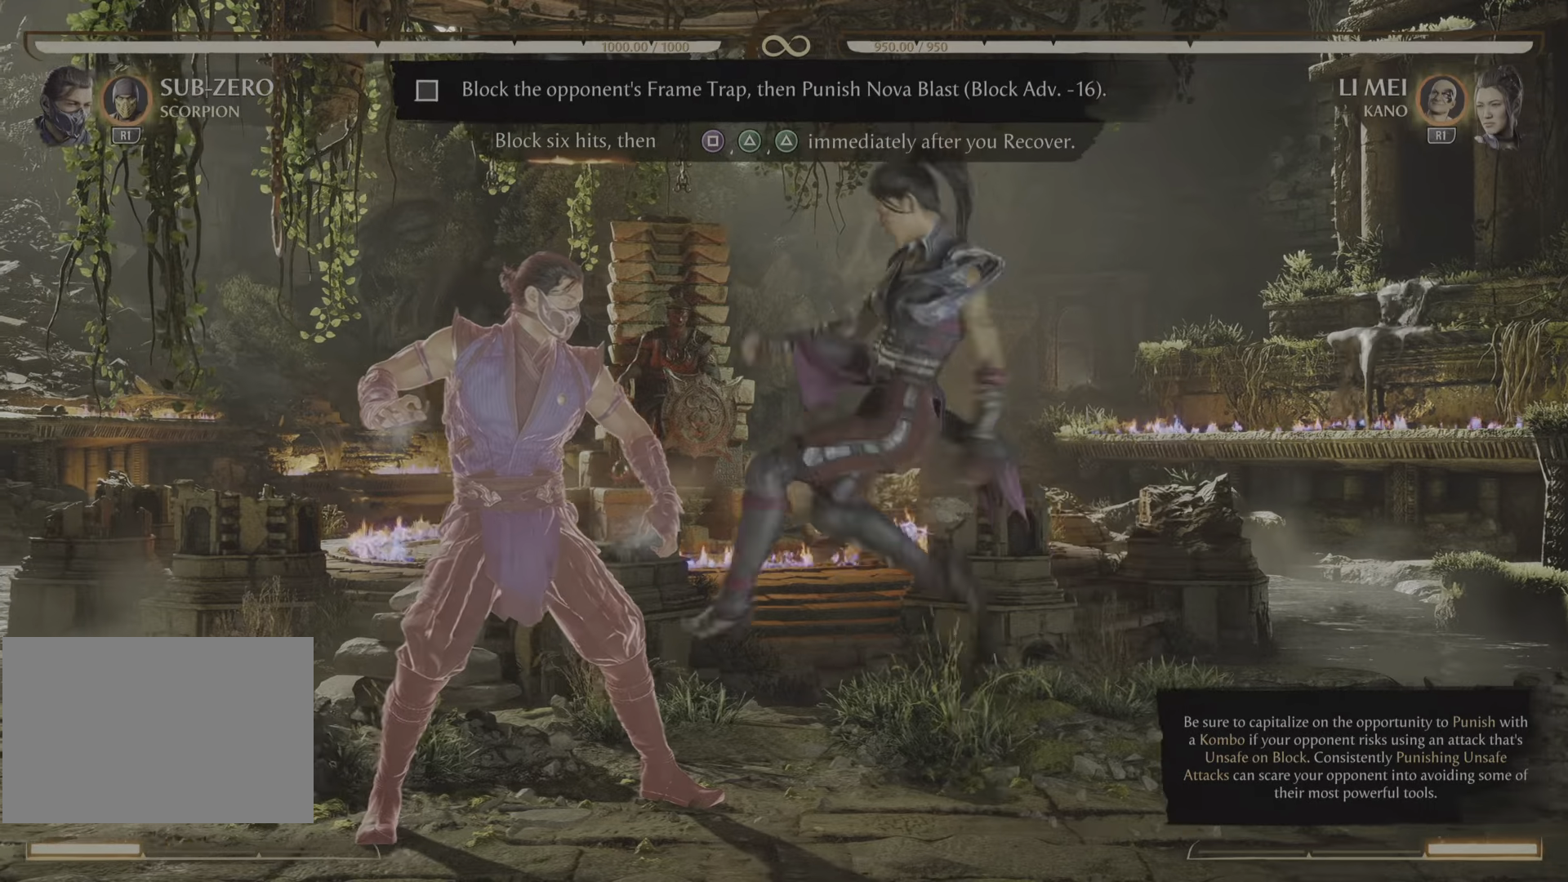
{"buttons": ["R2"], "events": []}
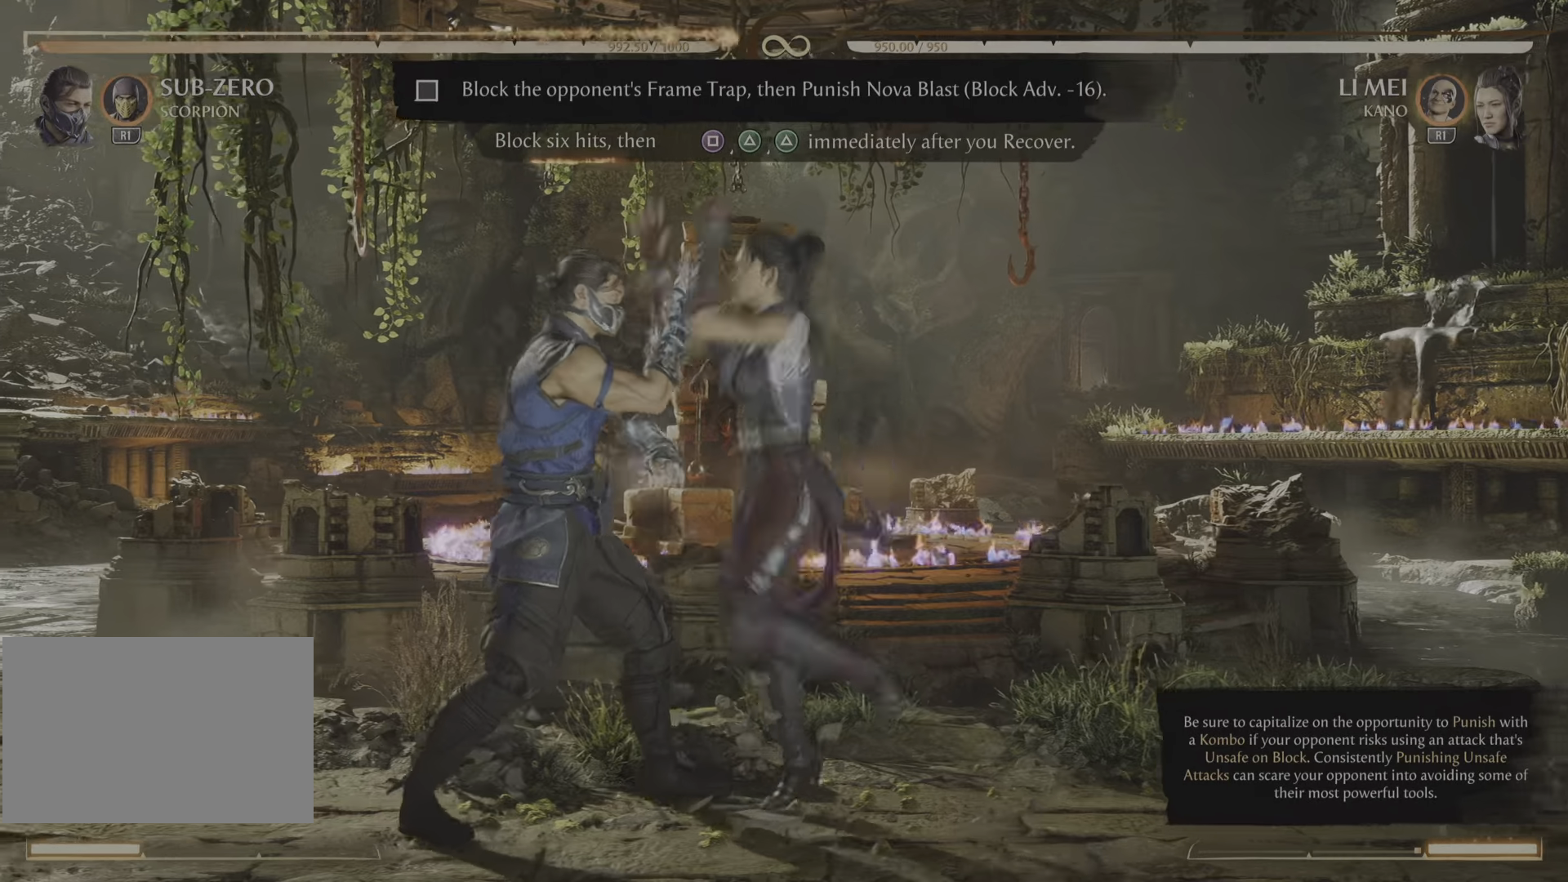
{"buttons": ["R2"], "events": []}
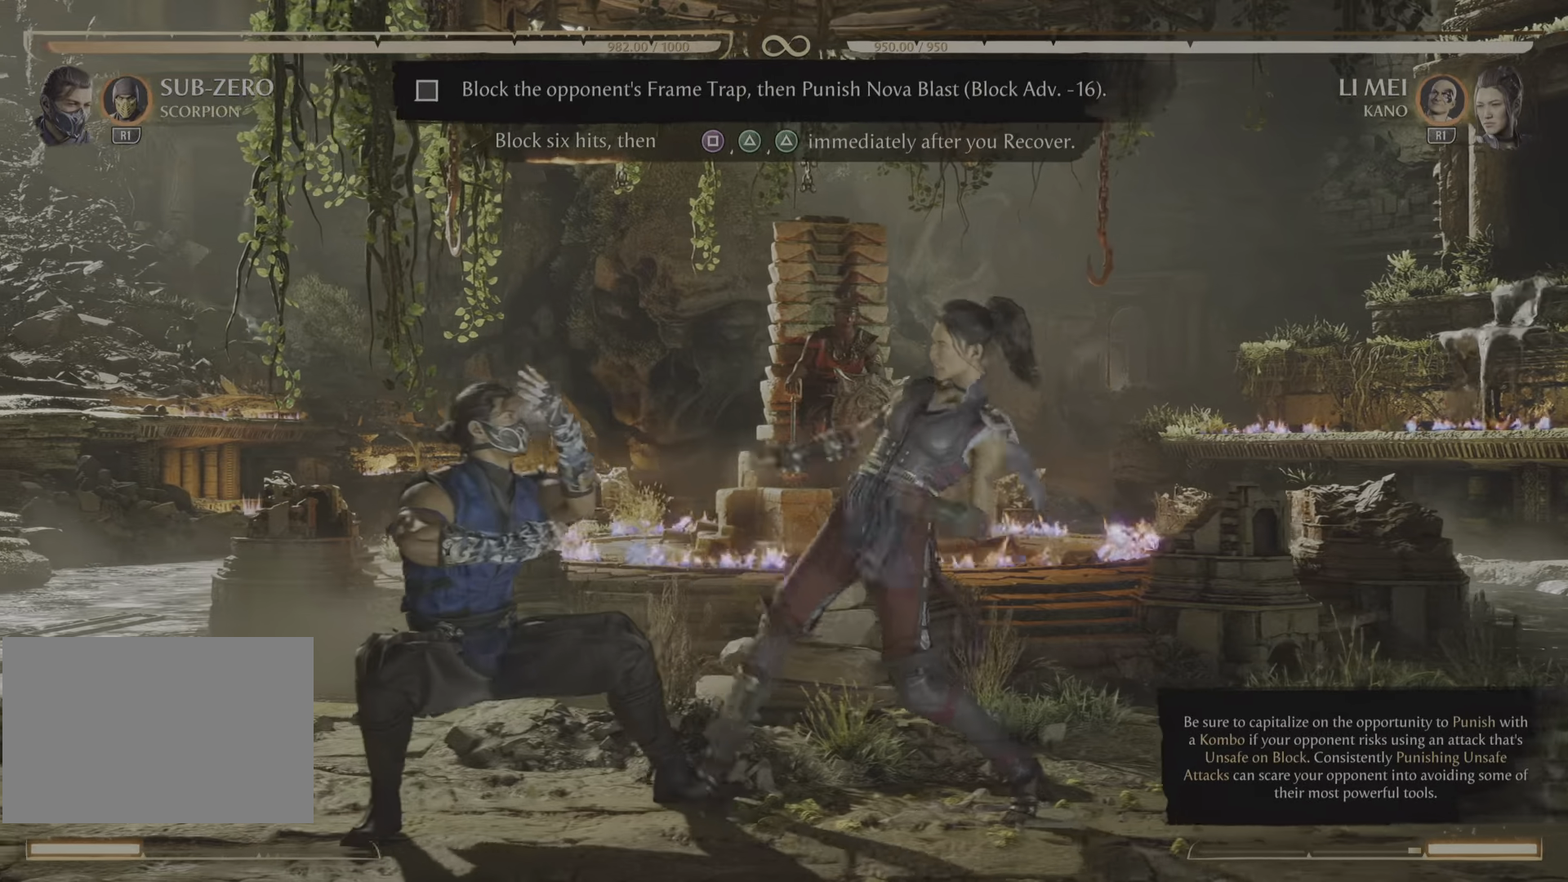
{"buttons": ["R2"], "events": []}
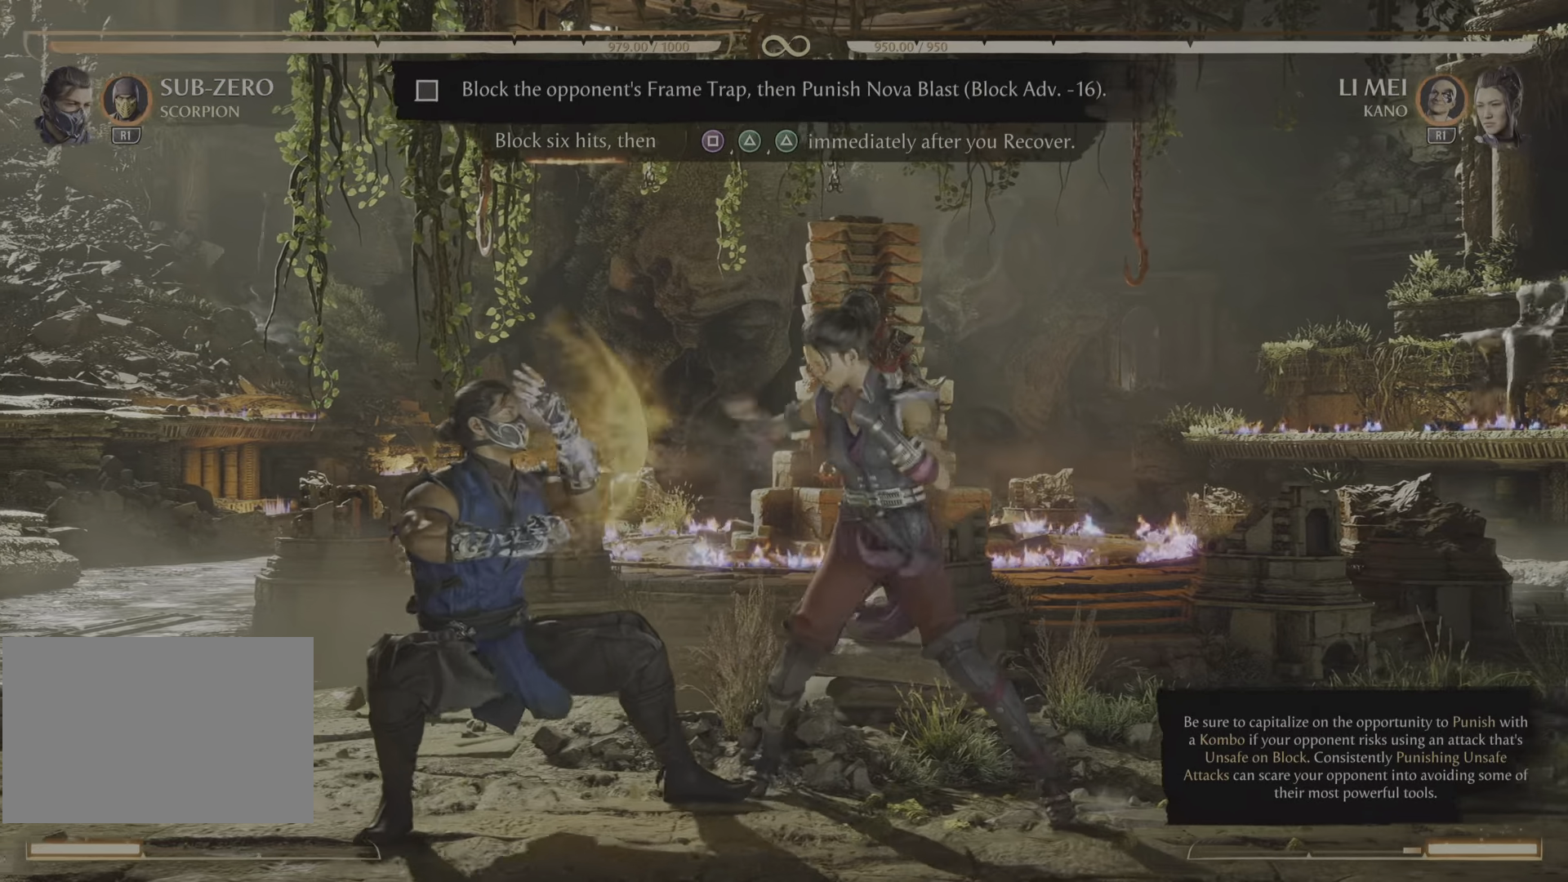
{"buttons": ["R2"], "events": []}
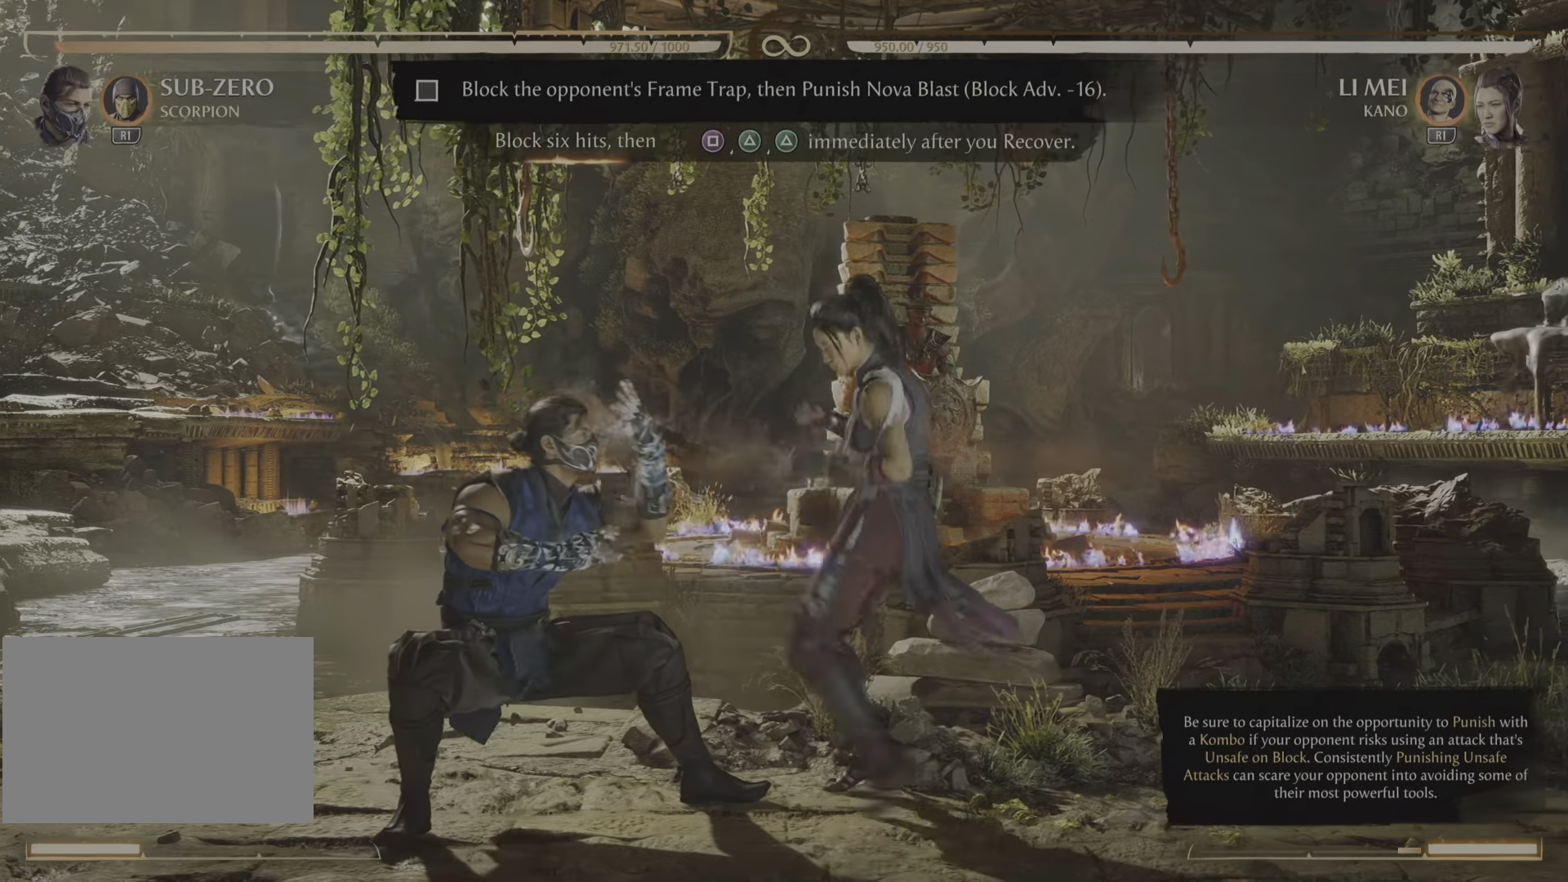
{"buttons": ["R2"], "events": []}
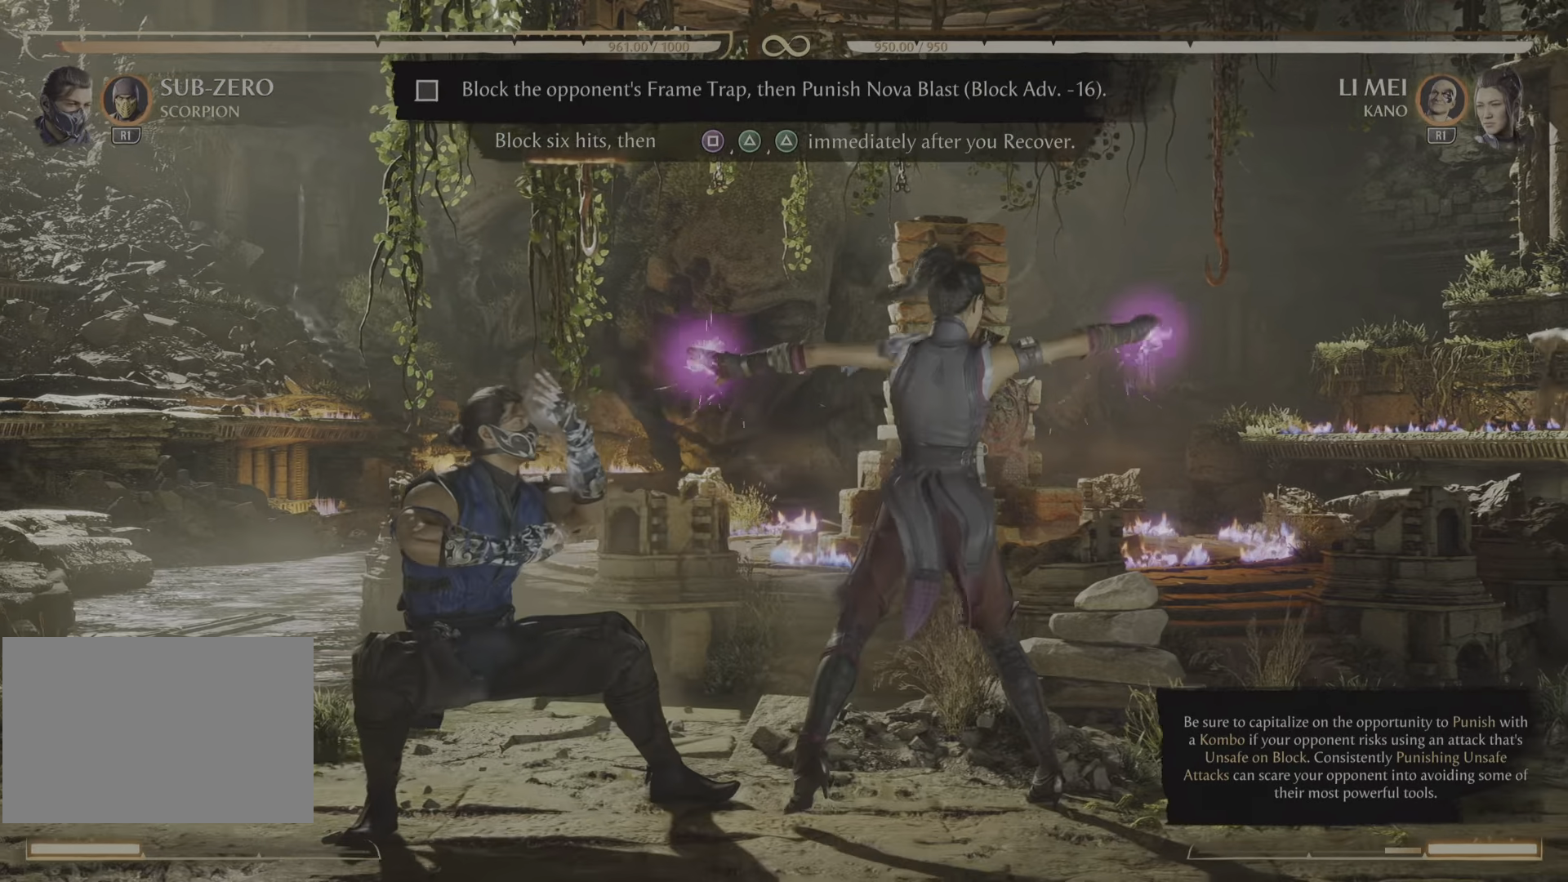
{"buttons": [], "events": [[317, "R2", "up"]]}
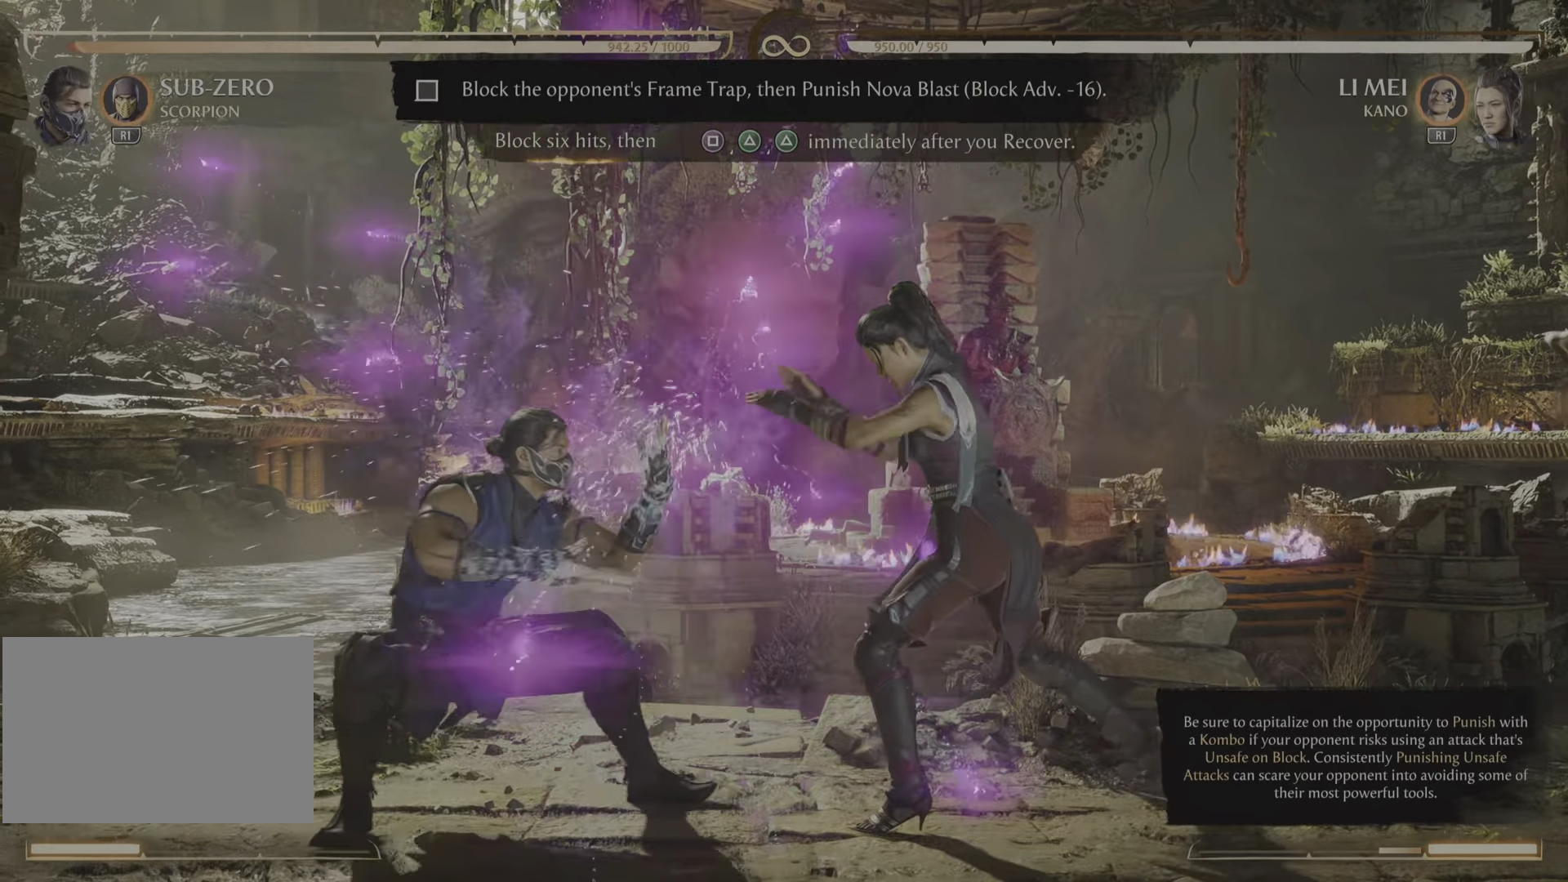
{"buttons": [], "events": []}
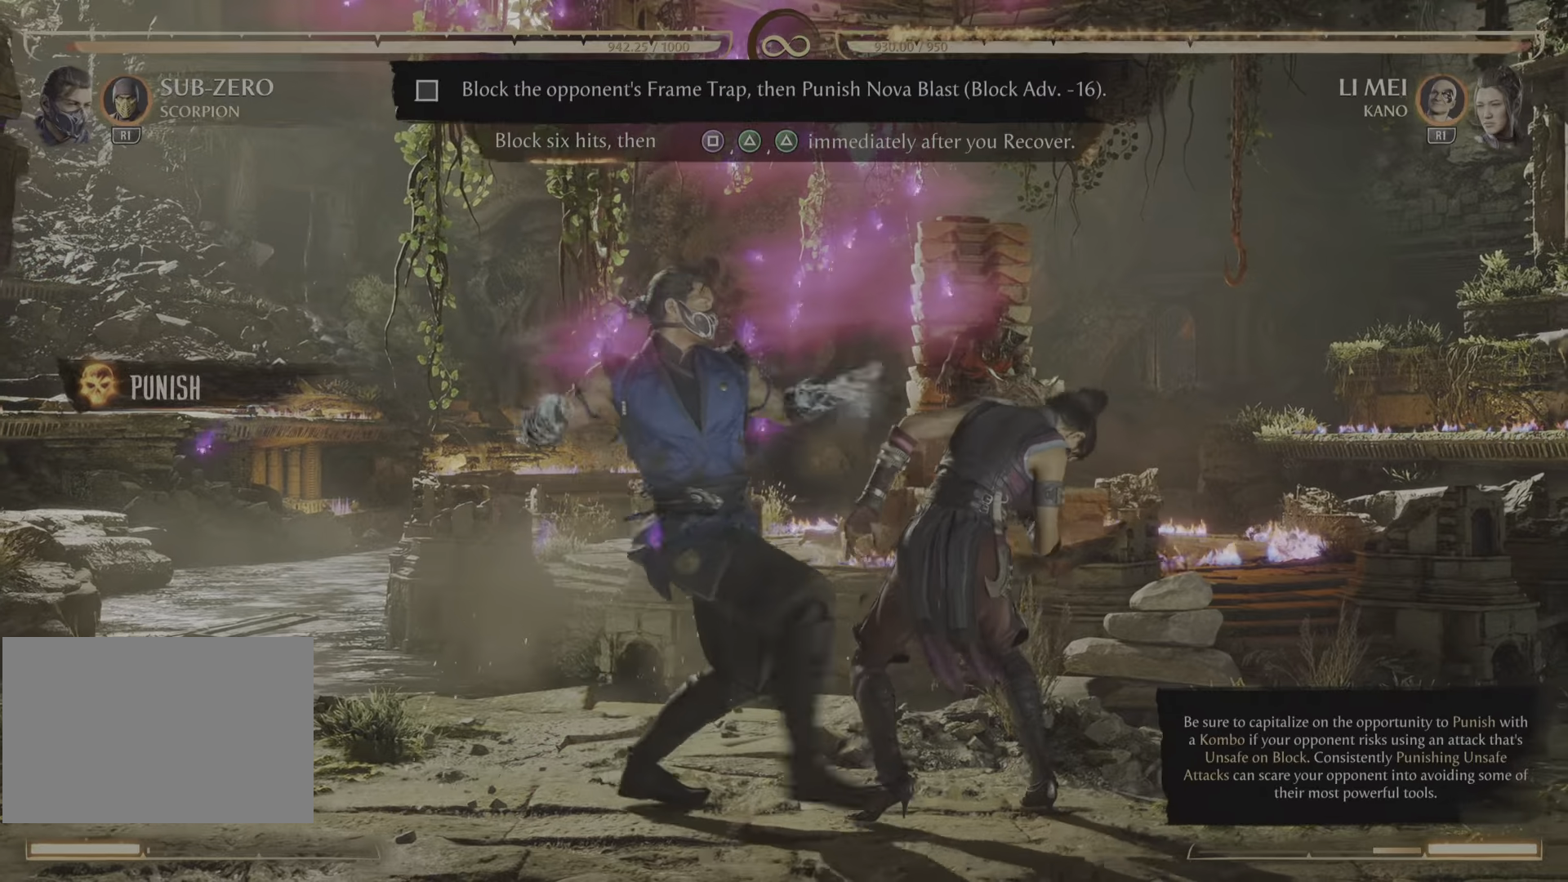
{"buttons": [], "events": []}
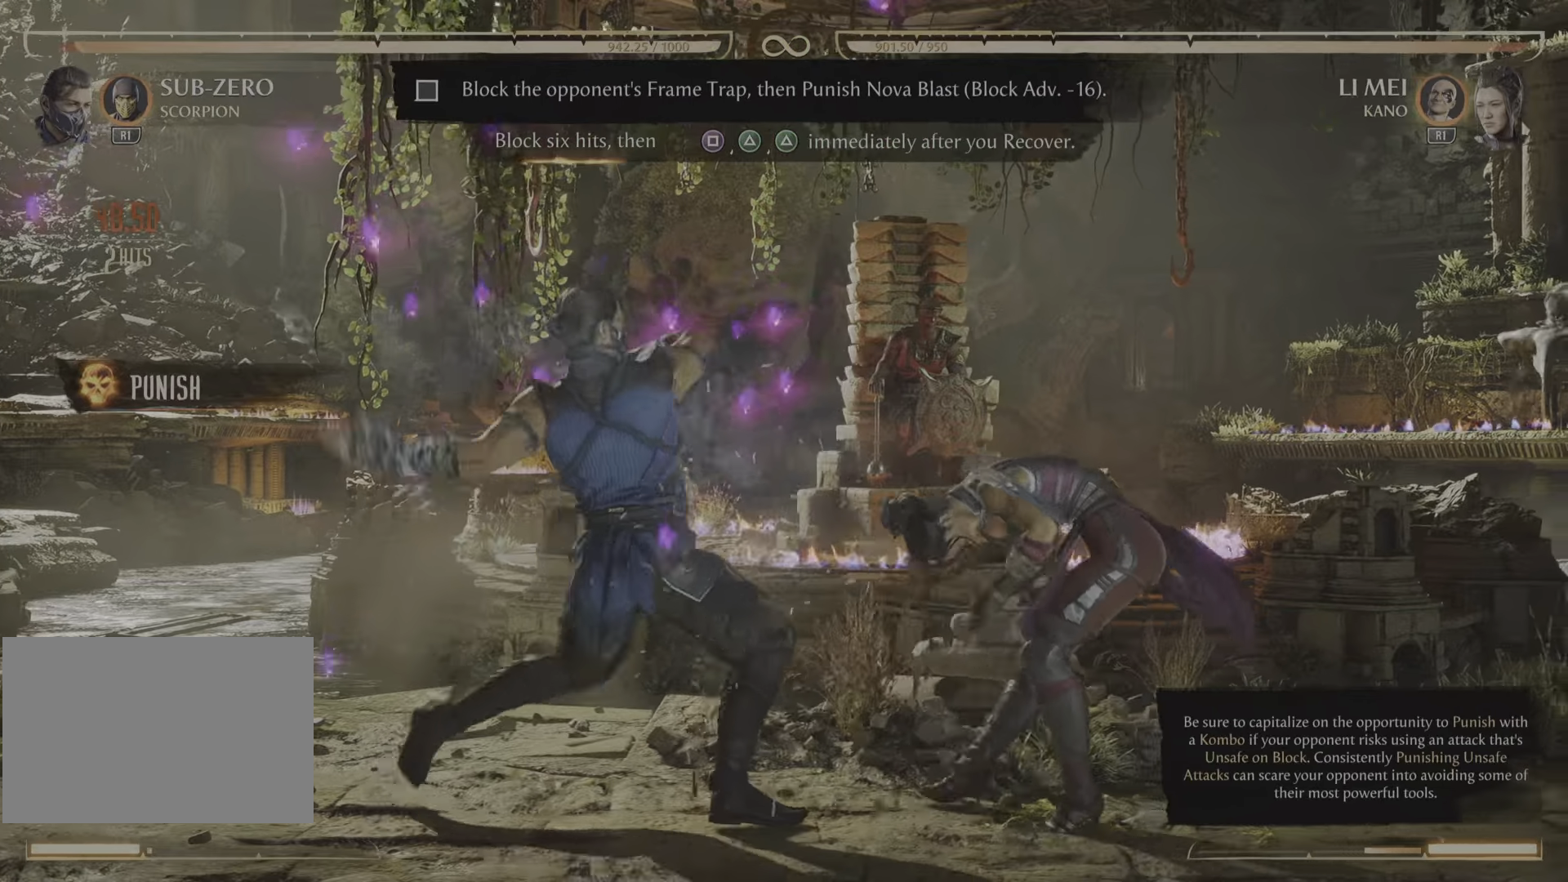
{"buttons": [], "events": []}
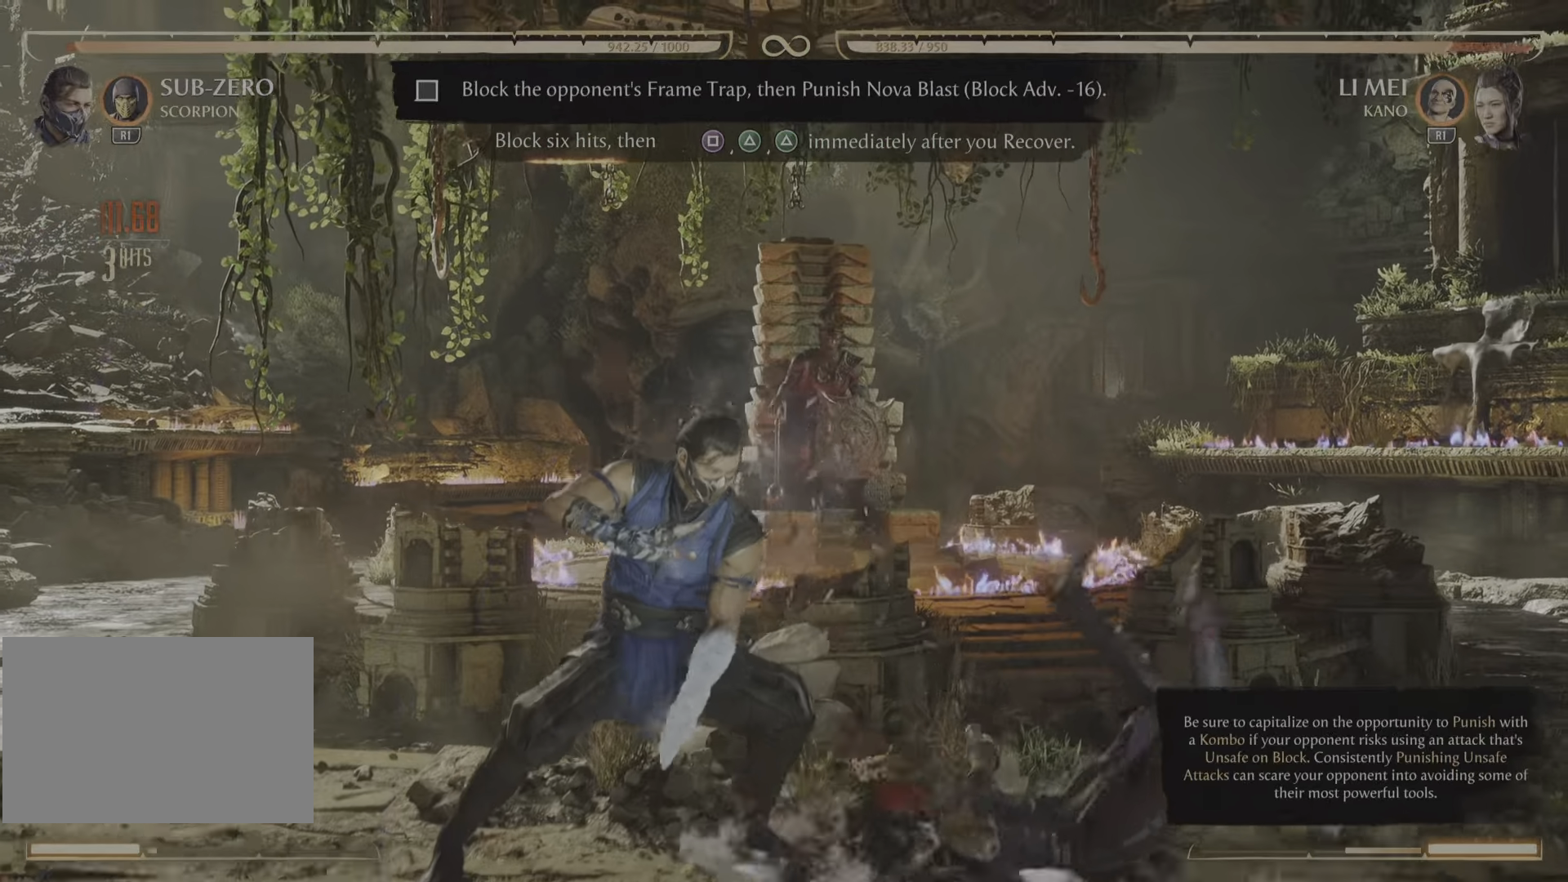
{"buttons": [], "events": []}